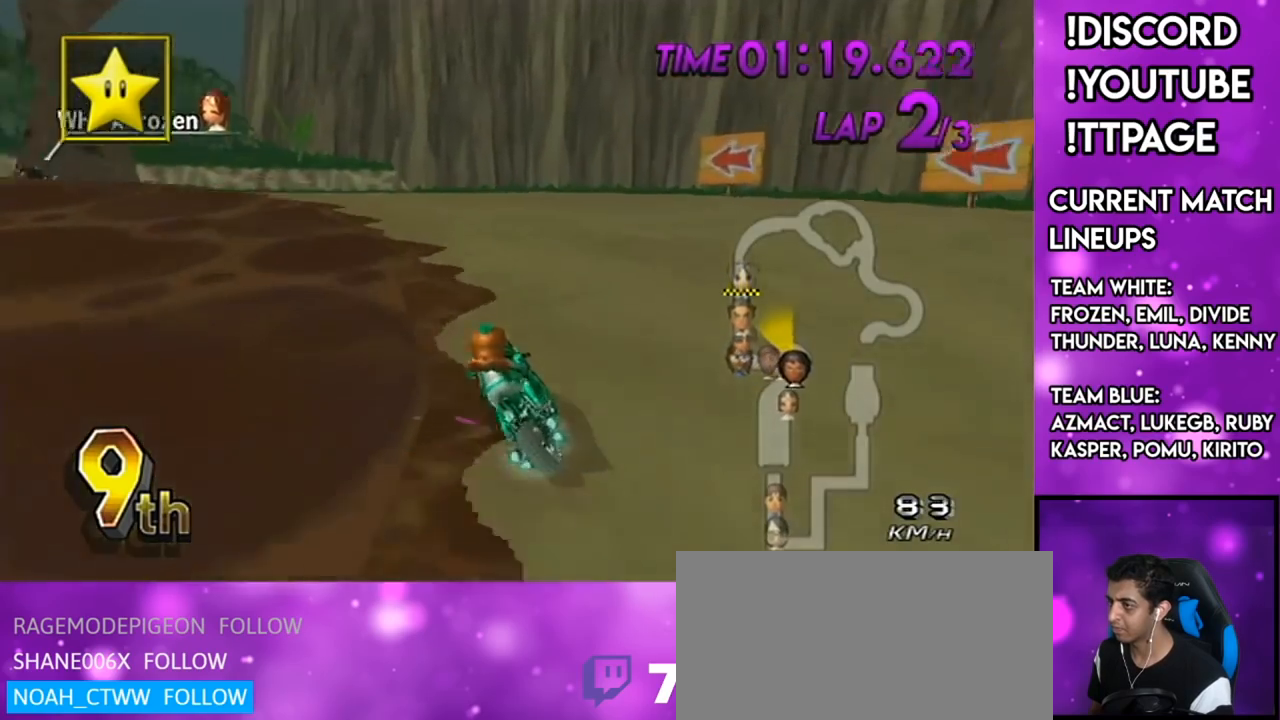
Gameplay with a controller (Nintendo layout); each line is a JSON object with the inputs held at the frame after it. "events" lists button and stick changes between this image and that frame as [ms after this image, input, new state], when the widget could be followed in between. Not read: L3 R3.
{"buttons": ["A", "R1"], "left_stick": "up-left", "right_stick": "center", "events": [[17, "left_stick", "right"], [117, "left_stick", "center"], [201, "left_stick", "left"], [267, "left_stick", "up-left"]]}
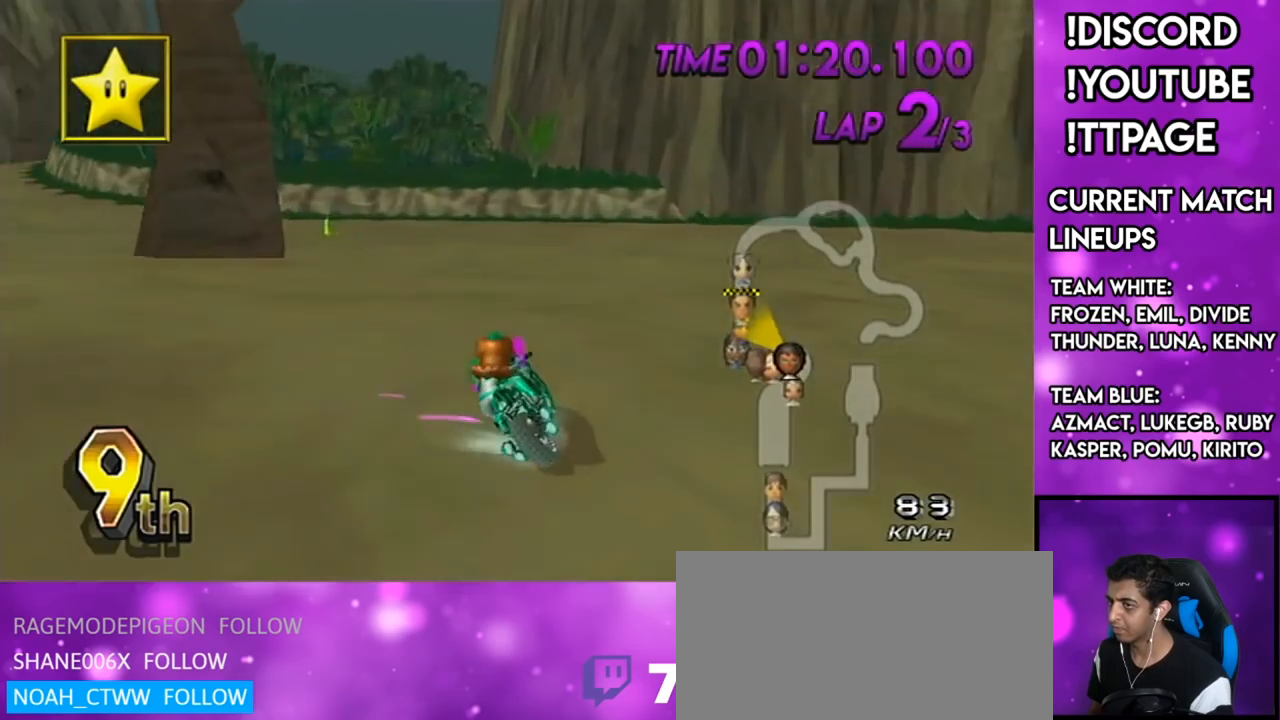
{"buttons": ["A", "R1"], "left_stick": "left", "right_stick": "center", "events": [[234, "left_stick", "center"], [334, "left_stick", "left"]]}
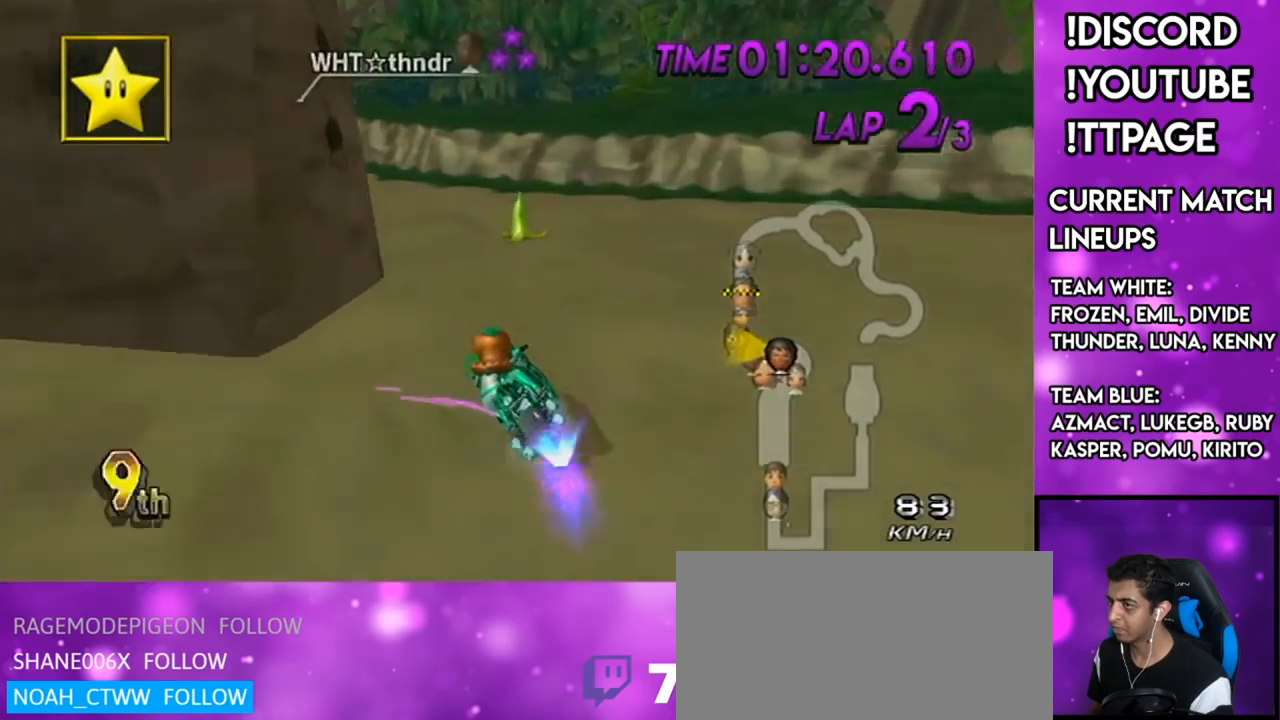
{"buttons": ["A", "R1"], "left_stick": "center", "right_stick": "left", "events": [[317, "DPAD_UP", "down"], [317, "left_stick", "center"], [417, "DPAD_UP", "up"], [467, "right_stick", "left"]]}
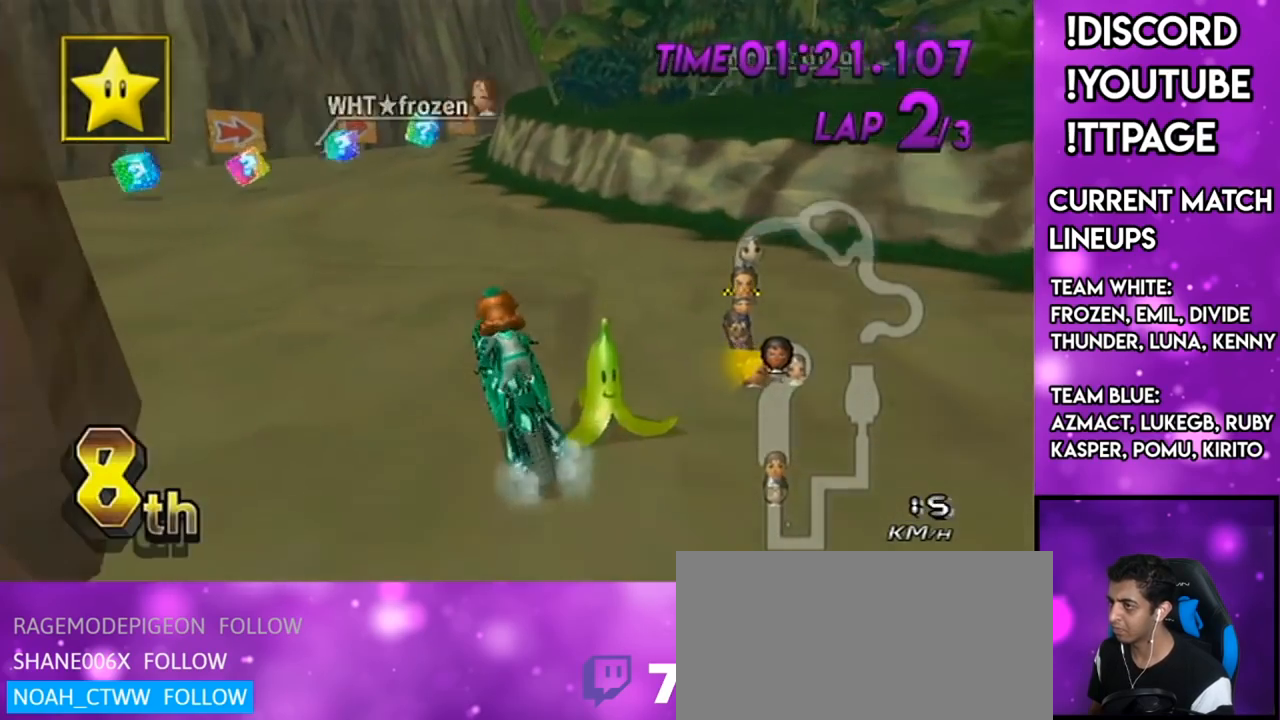
{"buttons": ["A", "X"], "left_stick": "center", "right_stick": "center", "events": [[17, "R1", "up"], [17, "left_stick", "left"], [17, "right_stick", "center"], [167, "left_stick", "center"], [501, "X", "down"]]}
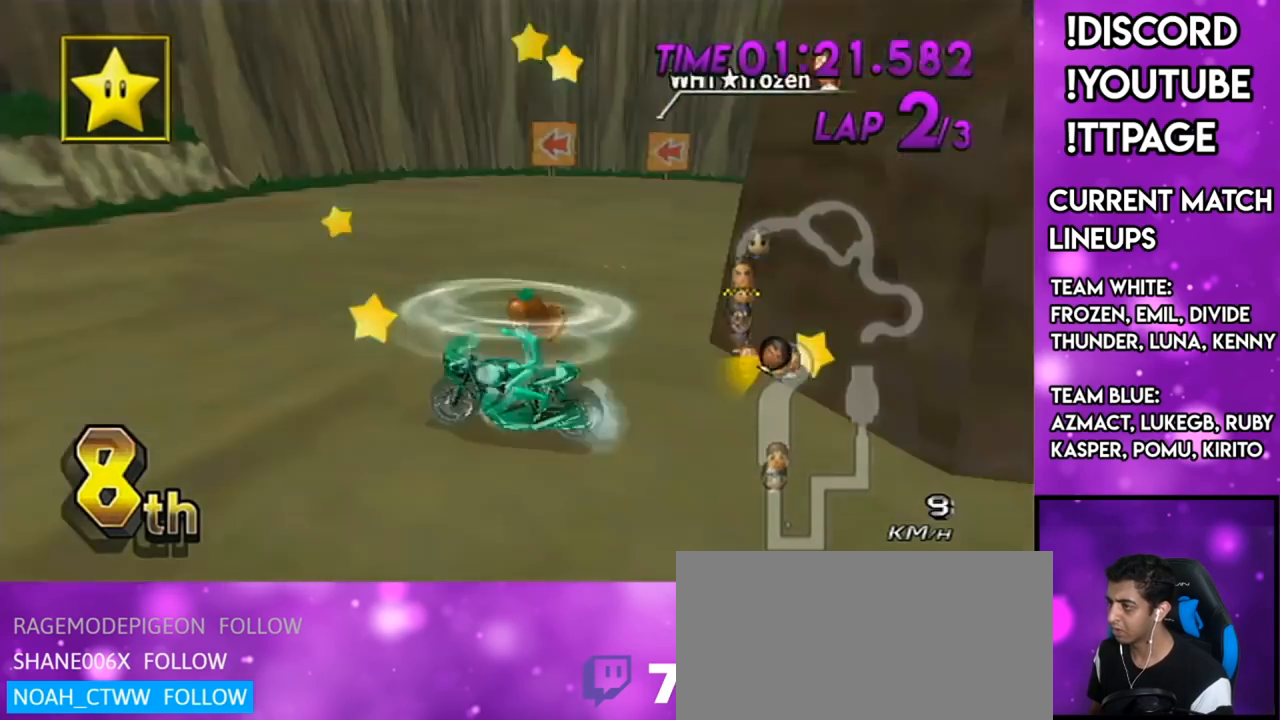
{"buttons": ["A", "X", "R1"], "left_stick": "right", "right_stick": "center", "events": [[183, "left_stick", "up"], [233, "R1", "down"], [317, "left_stick", "right"]]}
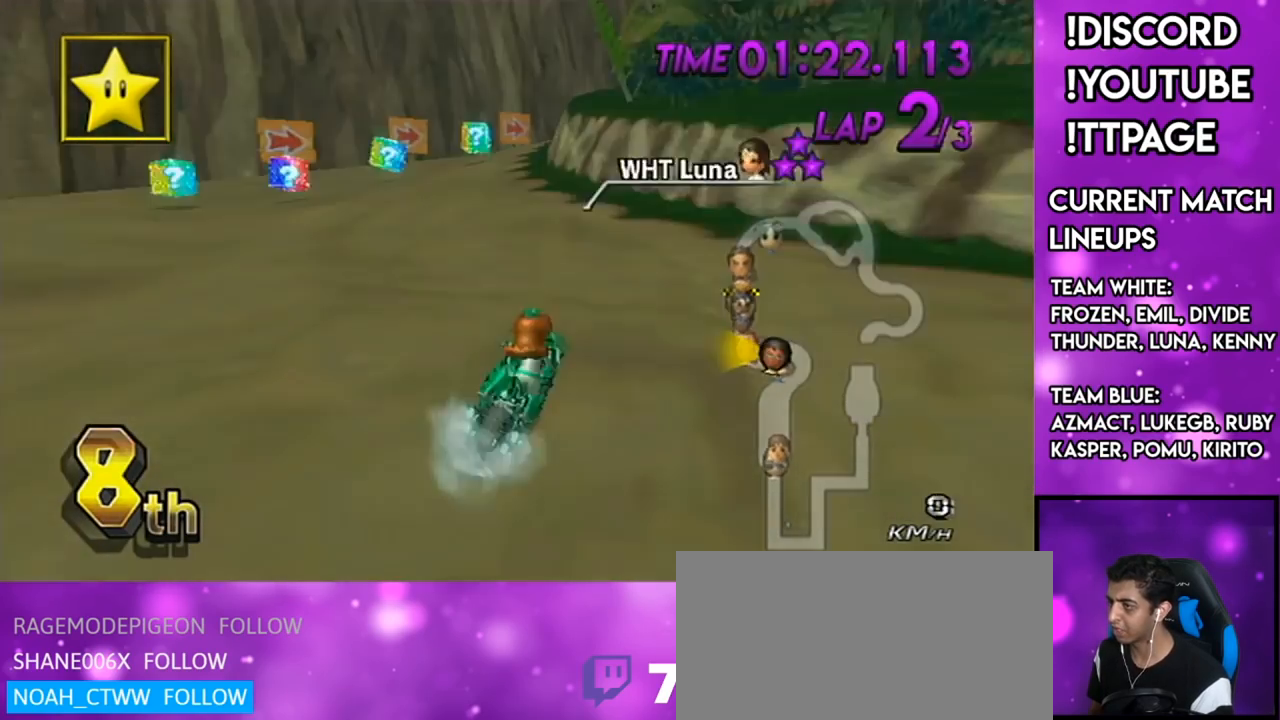
{"buttons": ["A", "R1"], "left_stick": "left", "right_stick": "center", "events": [[17, "X", "up"], [17, "left_stick", "left"], [184, "X", "down"], [284, "left_stick", "right"], [384, "X", "up"], [501, "left_stick", "left"]]}
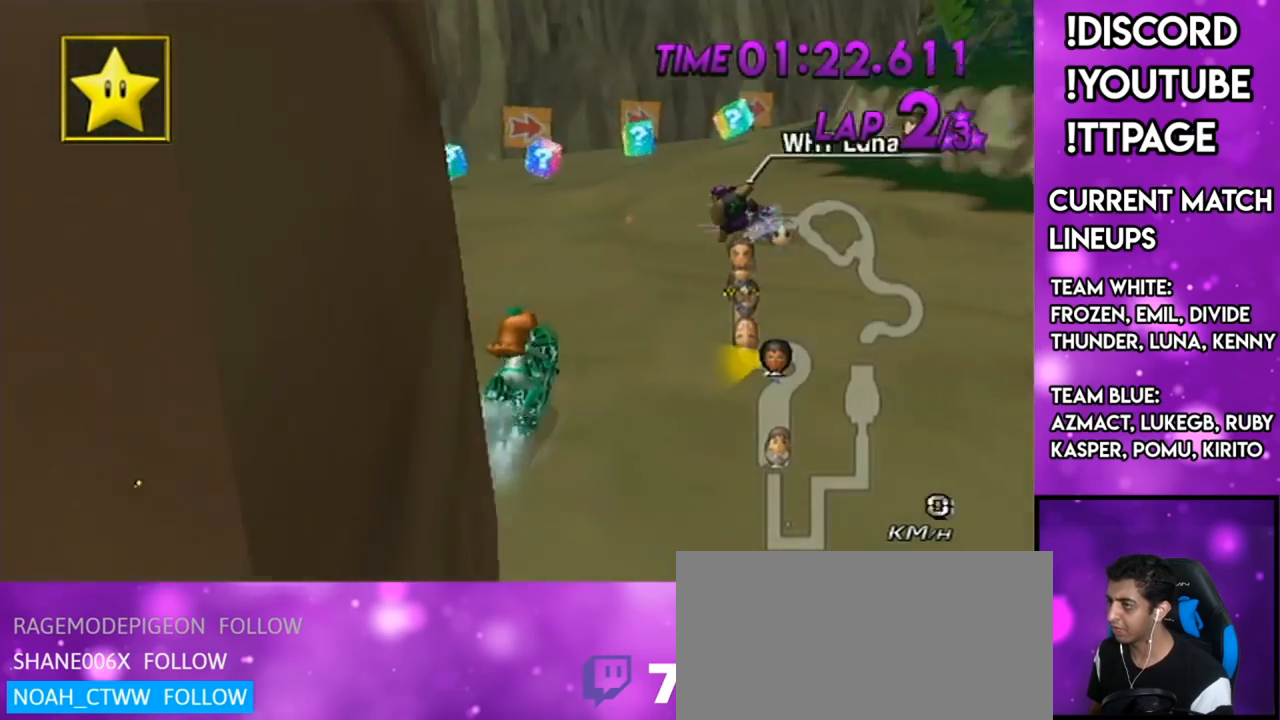
{"buttons": ["A", "R1"], "left_stick": "up-right", "right_stick": "center", "events": [[167, "L1", "down"], [183, "L1", "up"], [183, "left_stick", "right"], [283, "left_stick", "center"], [333, "left_stick", "left"], [467, "left_stick", "up-right"]]}
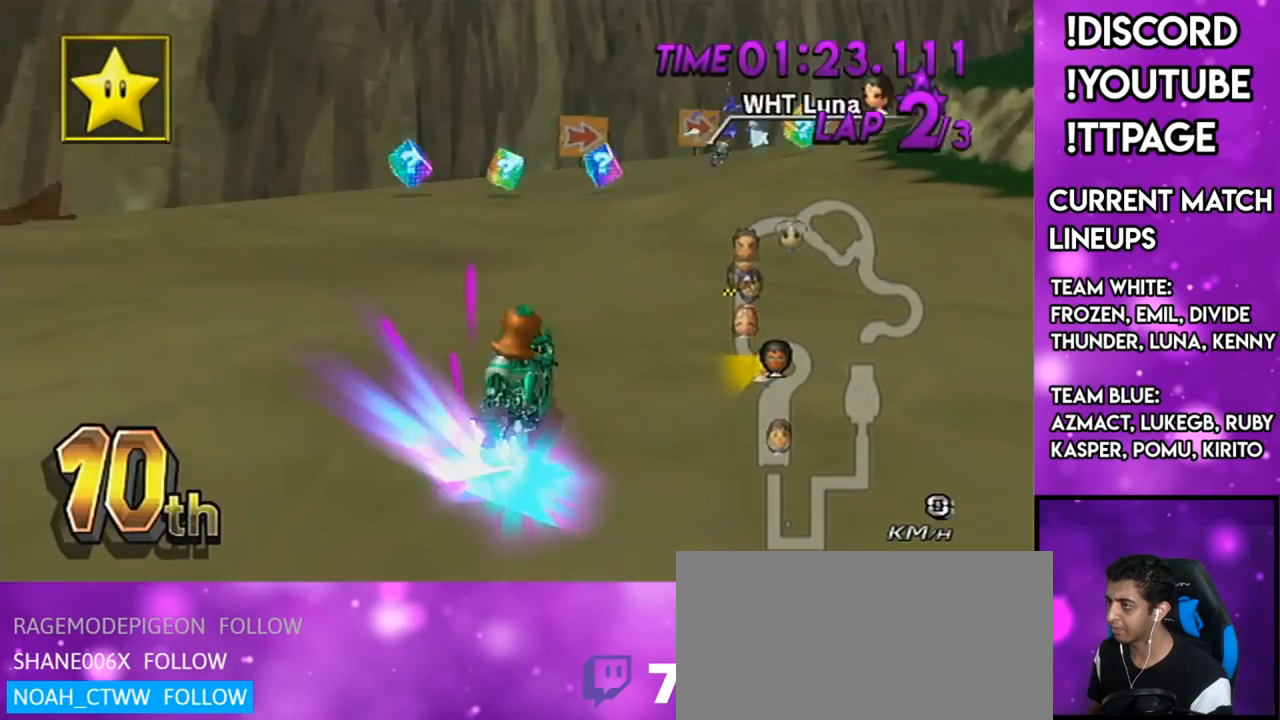
{"buttons": ["A"], "left_stick": "center", "right_stick": "center", "events": [[84, "left_stick", "center"], [217, "R1", "up"]]}
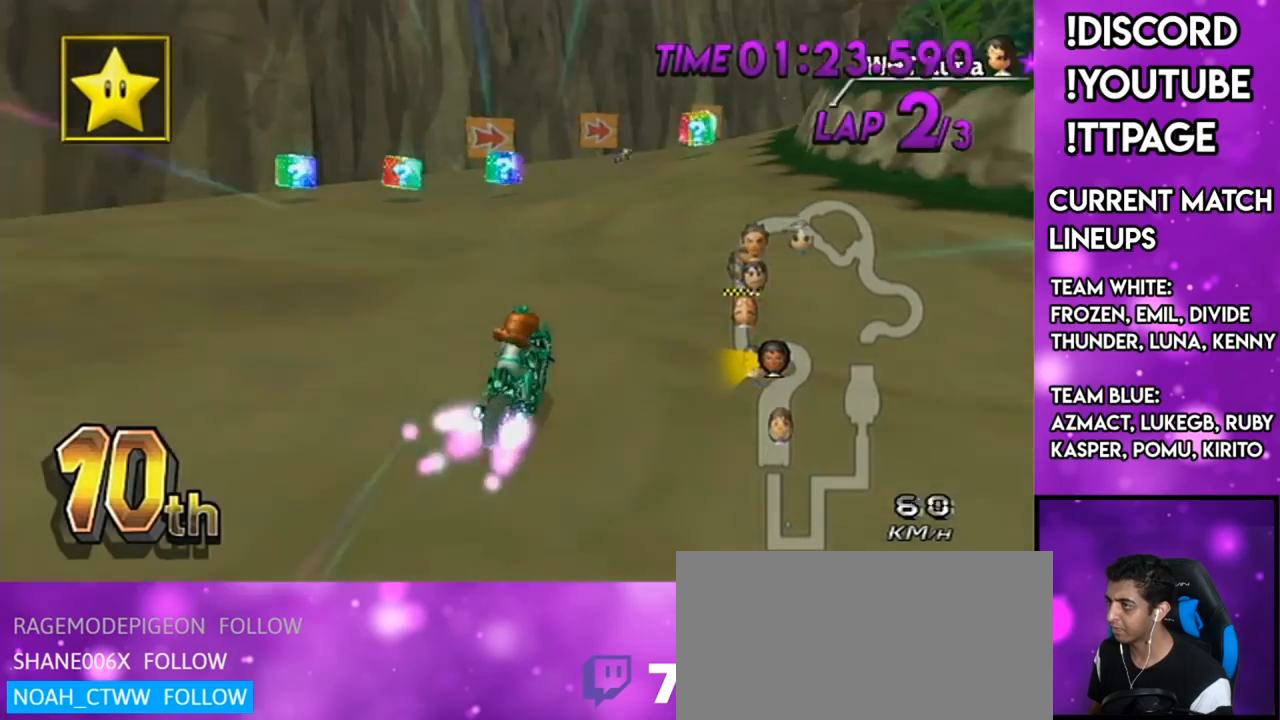
{"buttons": ["A", "R1"], "left_stick": "right", "right_stick": "center", "events": [[66, "left_stick", "right"], [267, "left_stick", "center"], [433, "left_stick", "right"], [484, "R1", "down"]]}
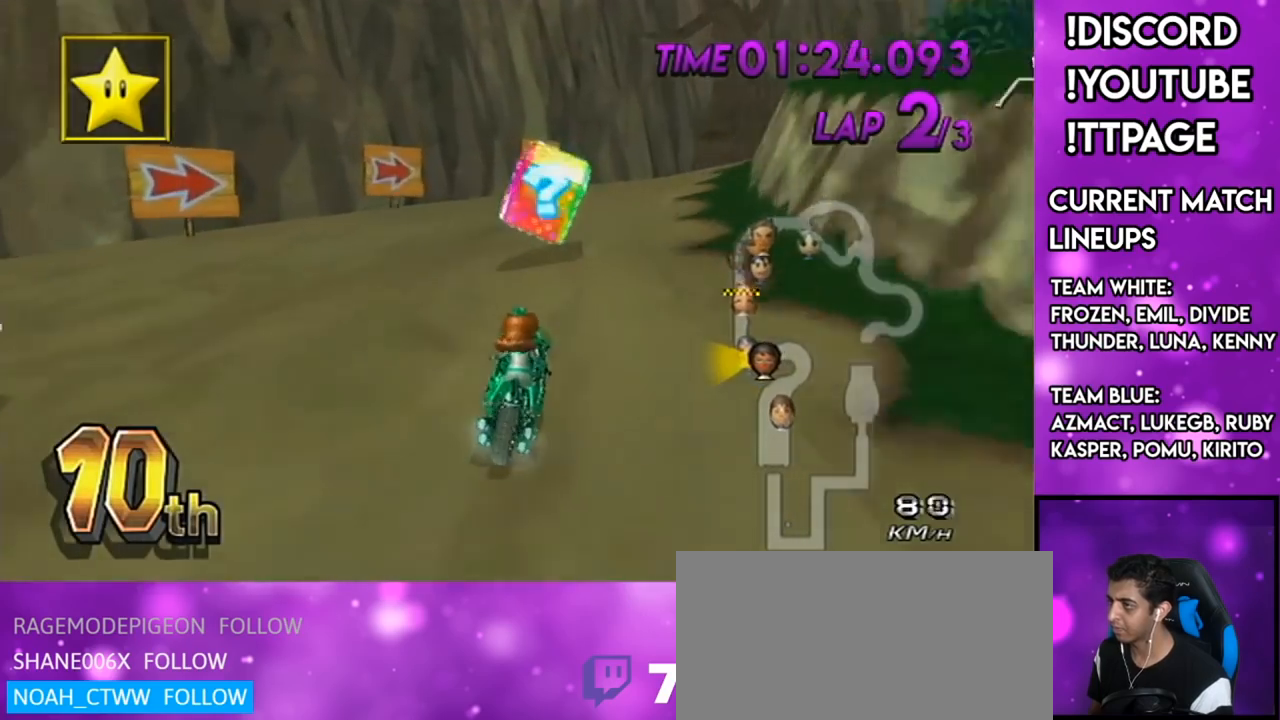
{"buttons": ["A", "R1"], "left_stick": "right", "right_stick": "center", "events": [[17, "L1", "down"], [250, "L1", "up"]]}
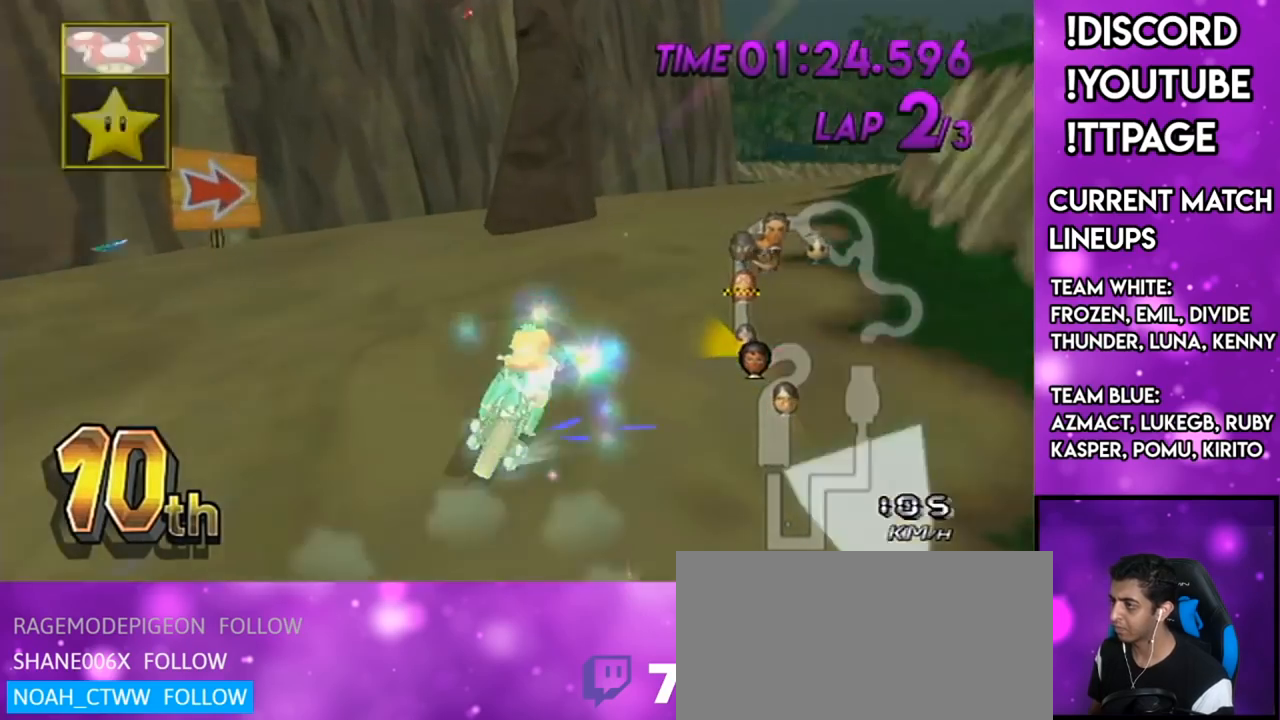
{"buttons": ["A", "R1"], "left_stick": "right", "right_stick": "center", "events": [[267, "X", "down"], [383, "X", "up"]]}
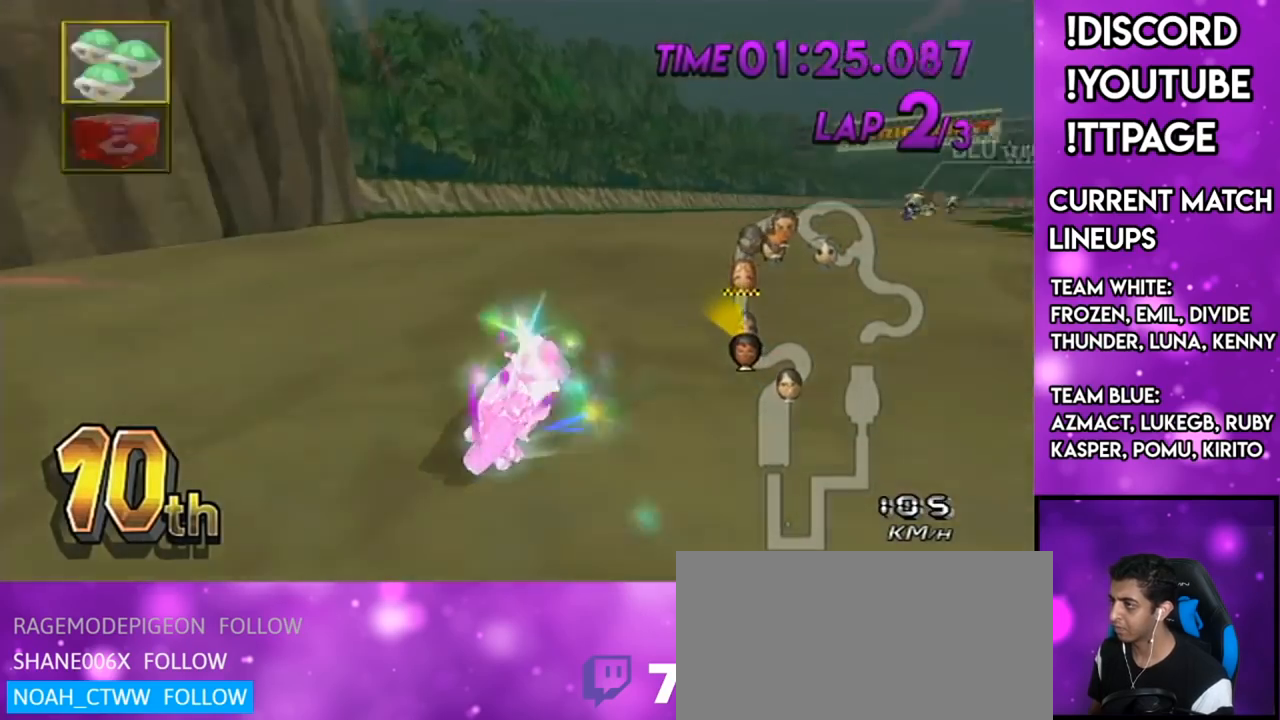
{"buttons": ["A", "R1"], "left_stick": "right", "right_stick": "center", "events": [[134, "L1", "down"], [284, "L1", "up"]]}
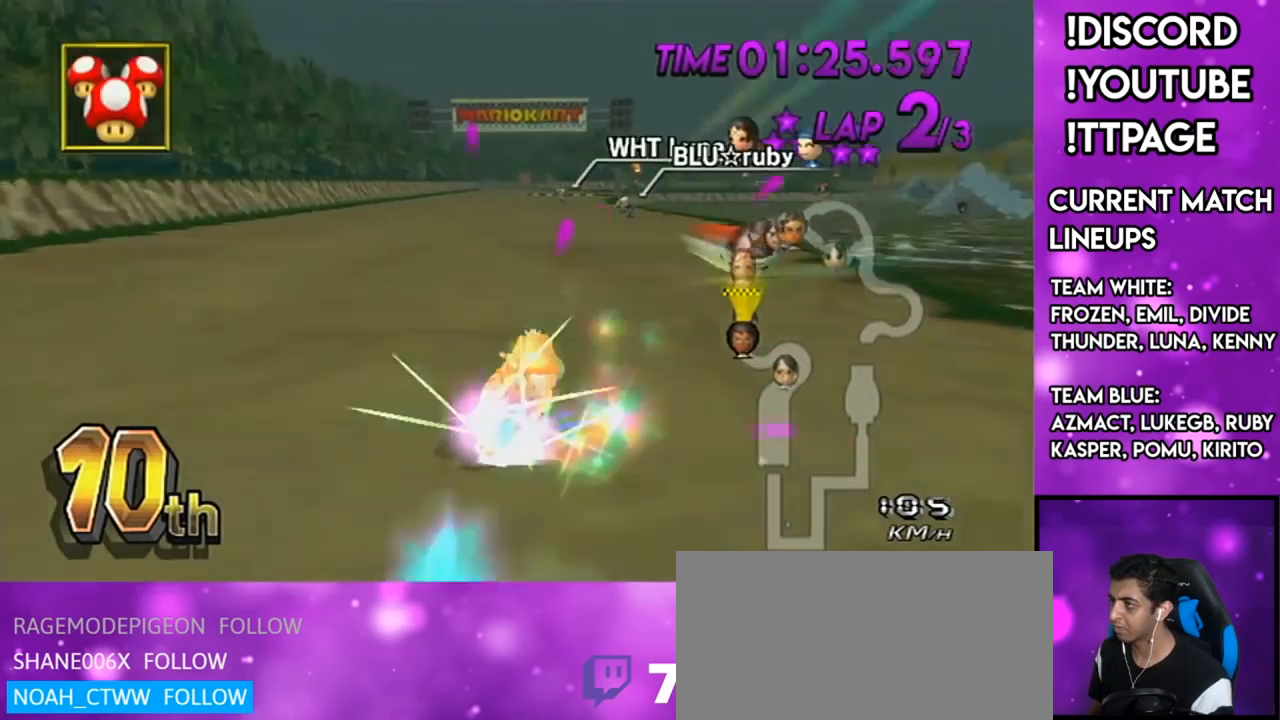
{"buttons": ["A"], "left_stick": "center", "right_stick": "center", "events": [[66, "R1", "up"], [66, "left_stick", "center"], [116, "left_stick", "left"], [183, "left_stick", "center"], [233, "DPAD_UP", "down"], [283, "DPAD_UP", "up"], [433, "DPAD_UP", "down"], [484, "DPAD_UP", "up"]]}
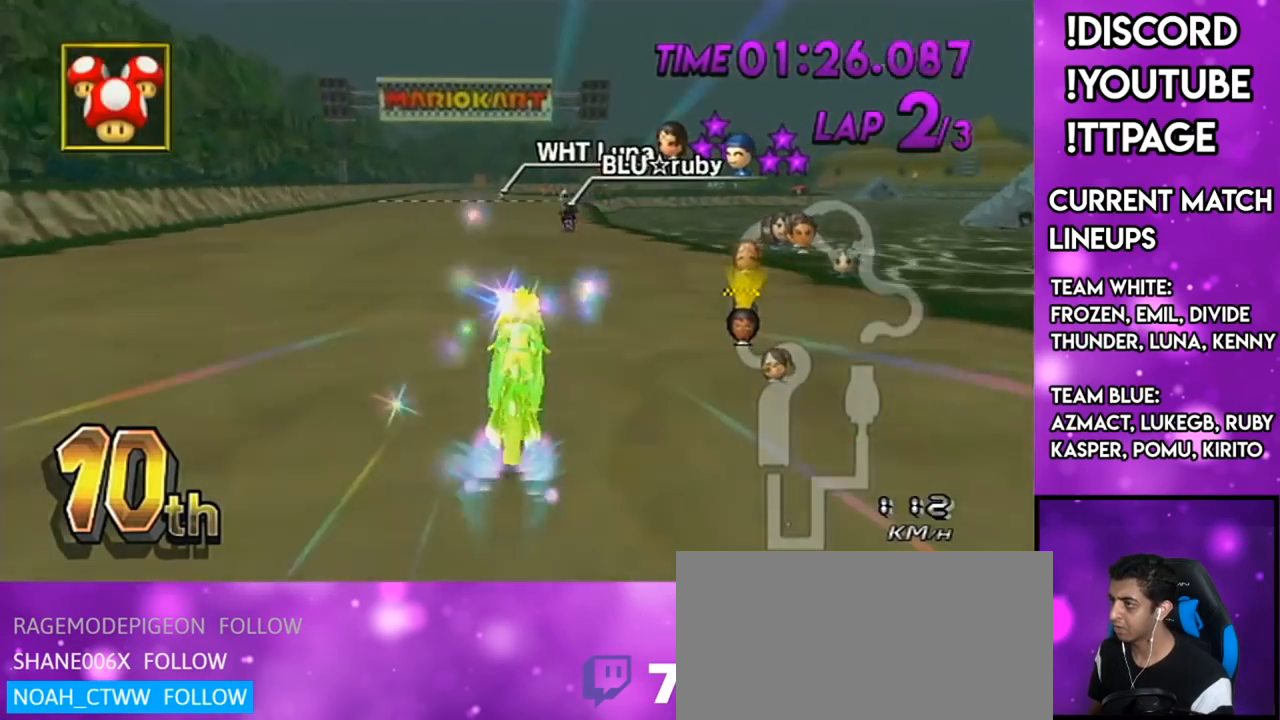
{"buttons": ["A"], "left_stick": "center", "right_stick": "center", "events": [[34, "left_stick", "right"], [234, "left_stick", "center"], [284, "left_stick", "down-left"], [334, "left_stick", "left"], [434, "left_stick", "center"]]}
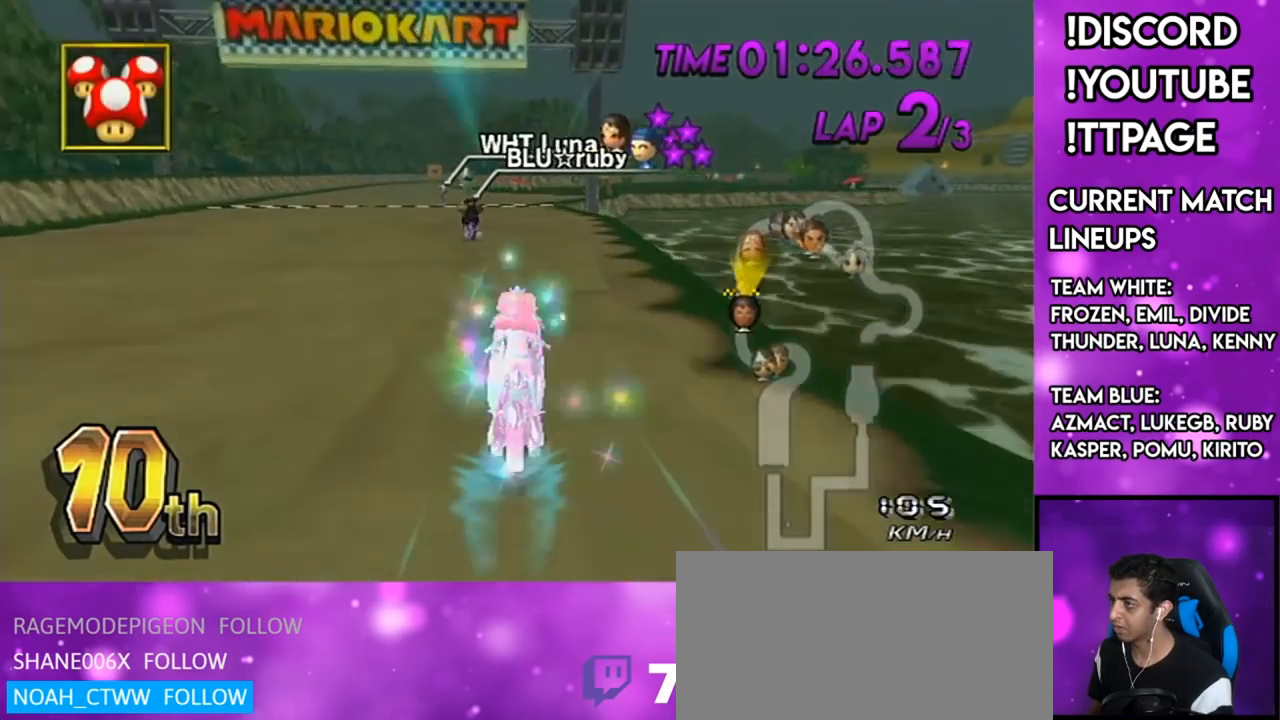
{"buttons": ["A"], "left_stick": "center", "right_stick": "center", "events": [[66, "left_stick", "right"], [83, "L1", "down"], [267, "L1", "up"], [283, "left_stick", "center"]]}
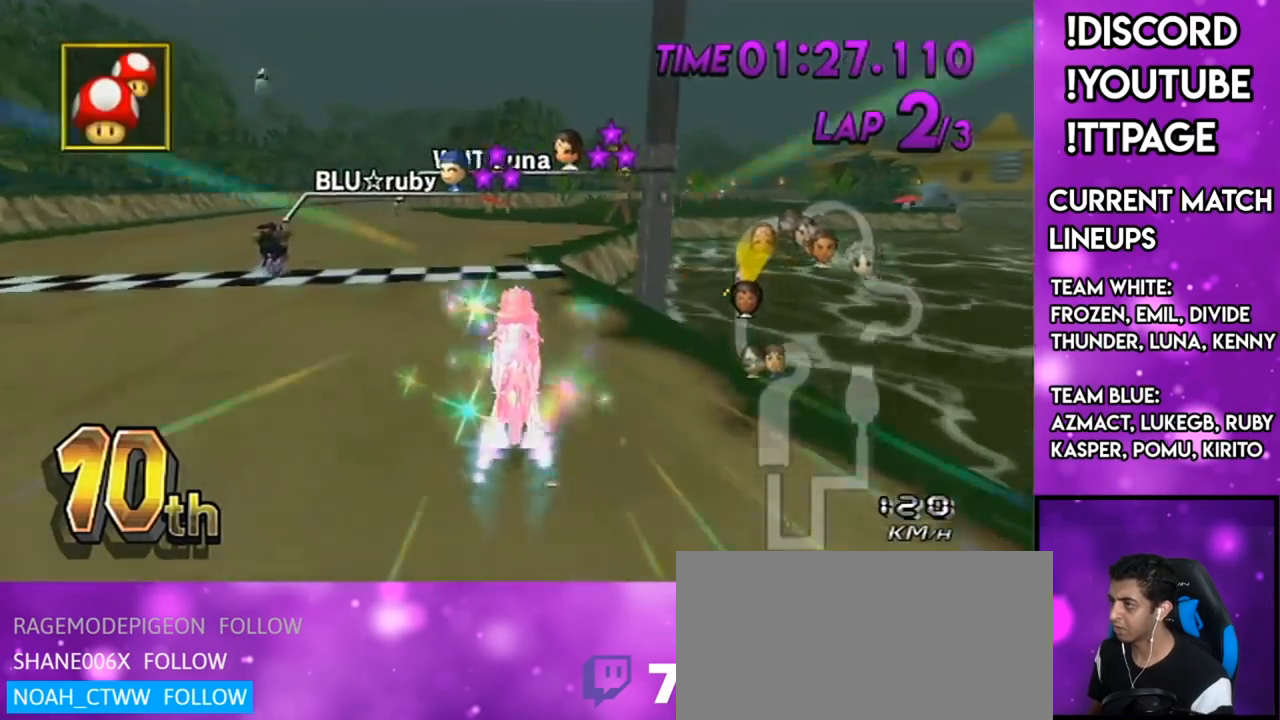
{"buttons": ["A"], "left_stick": "center", "right_stick": "center", "events": [[100, "R1", "down"], [100, "left_stick", "right"], [117, "L1", "down"], [117, "right_stick", "left"], [167, "L1", "up"], [167, "right_stick", "center"], [451, "R1", "up"], [451, "left_stick", "center"], [467, "DPAD_LEFT", "down"], [467, "DPAD_UP", "down"], [501, "DPAD_LEFT", "up"], [501, "DPAD_UP", "up"]]}
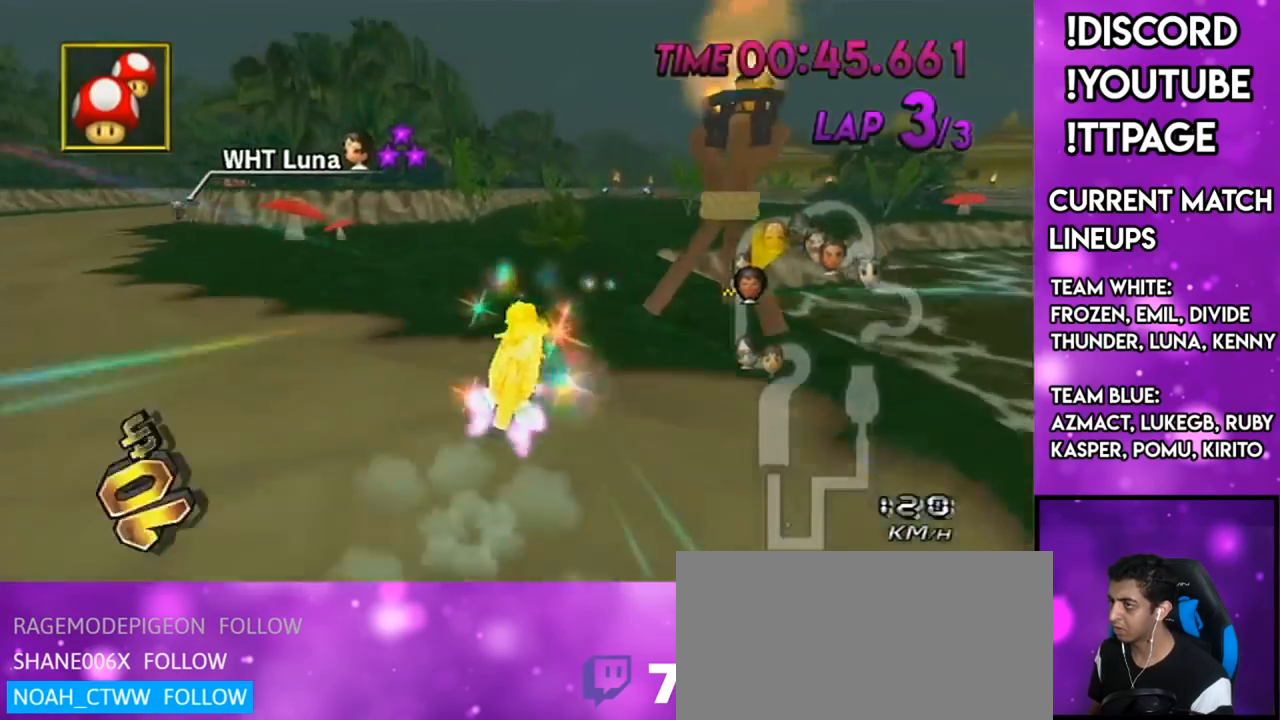
{"buttons": ["A"], "left_stick": "center", "right_stick": "center"}
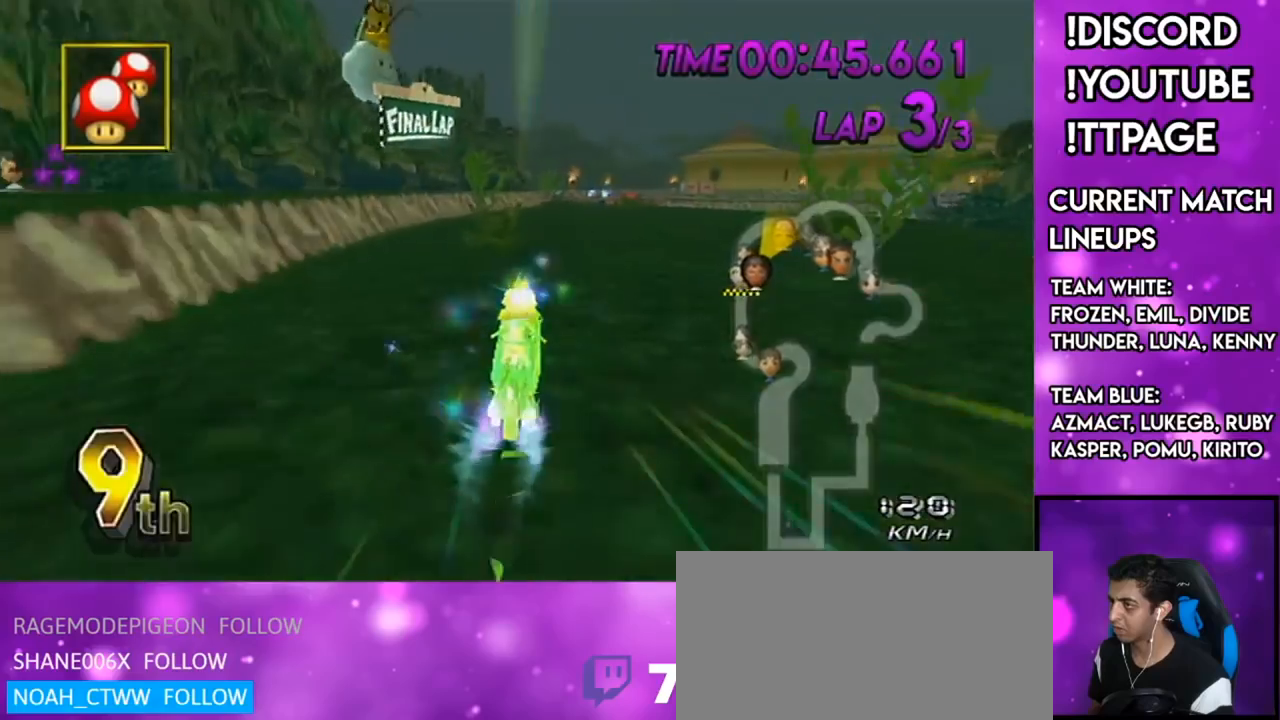
{"buttons": ["A"], "left_stick": "center", "right_stick": "center", "events": [[117, "DPAD_UP", "down"], [167, "DPAD_LEFT", "down"], [167, "L1", "down"], [167, "left_stick", "down-left"], [301, "DPAD_LEFT", "up"], [301, "DPAD_UP", "up"], [367, "L1", "up"], [417, "left_stick", "center"]]}
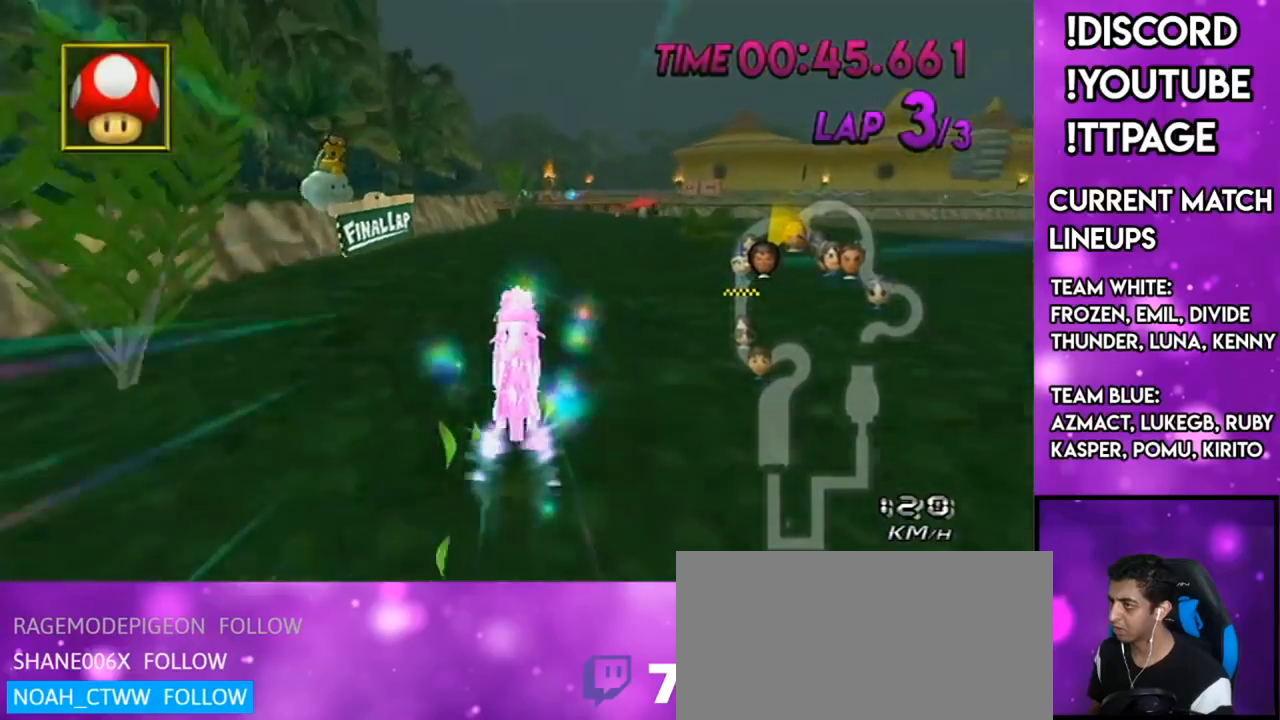
{"buttons": ["A", "R1"], "left_stick": "right", "right_stick": "center", "events": [[66, "R1", "down"], [100, "R1", "up"], [200, "R1", "down"], [367, "left_stick", "right"]]}
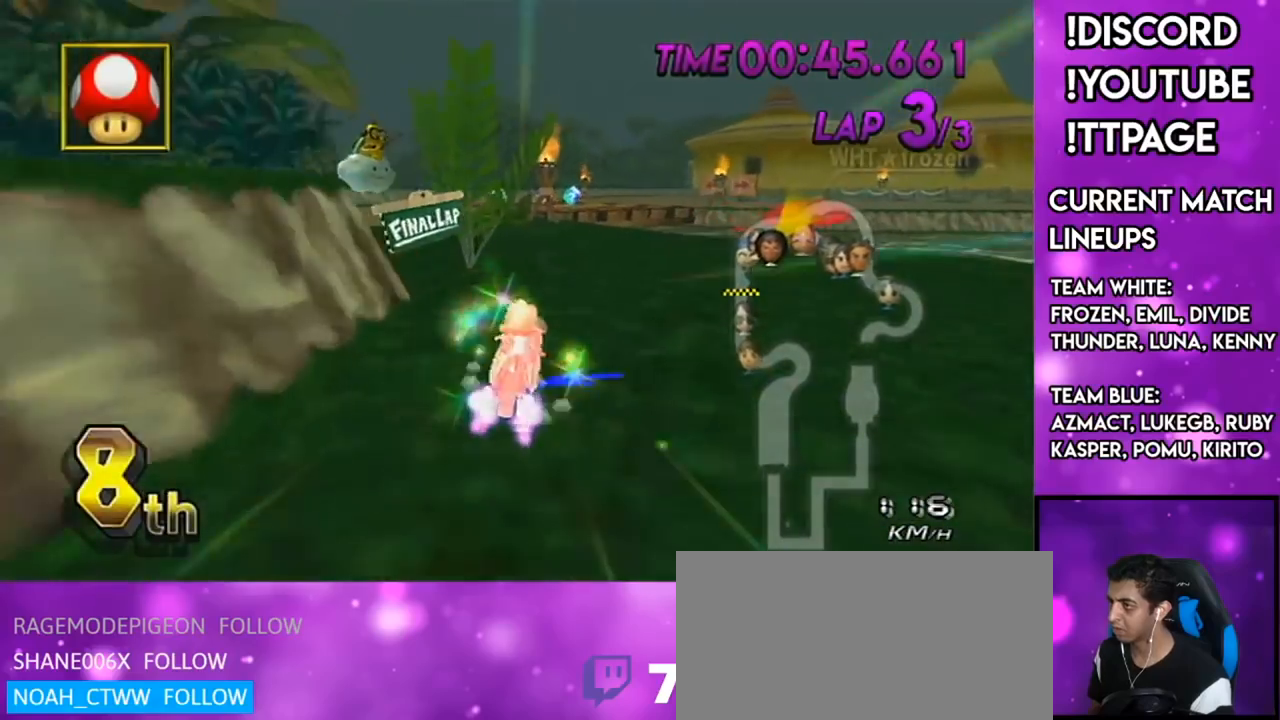
{"buttons": ["A", "R1"], "left_stick": "right", "right_stick": "center", "events": [[67, "R1", "up"], [67, "left_stick", "center"], [217, "DPAD_UP", "down"], [317, "R1", "down"], [317, "right_stick", "left"], [367, "DPAD_UP", "up"], [367, "R1", "up"], [367, "right_stick", "center"], [417, "left_stick", "right"], [451, "R1", "down"]]}
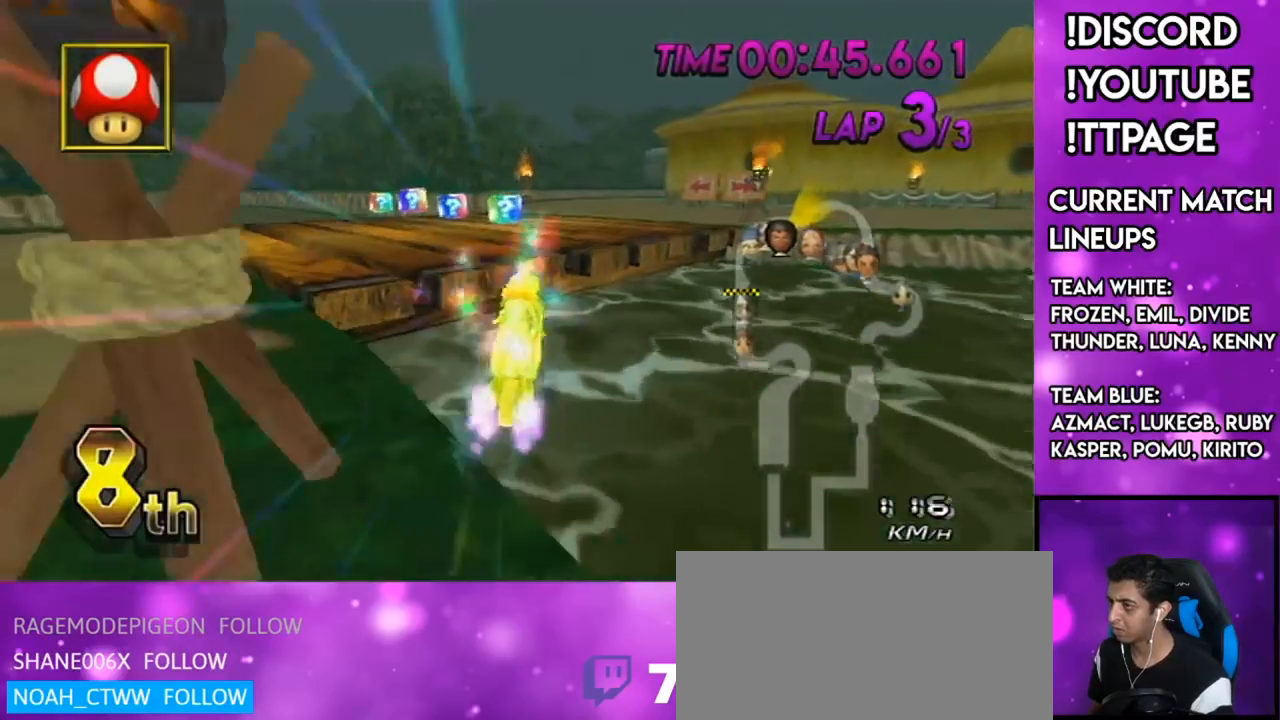
{"buttons": ["A", "R1"], "left_stick": "right", "right_stick": "center", "events": [[33, "left_stick", "left"], [200, "left_stick", "up-right"], [467, "left_stick", "right"]]}
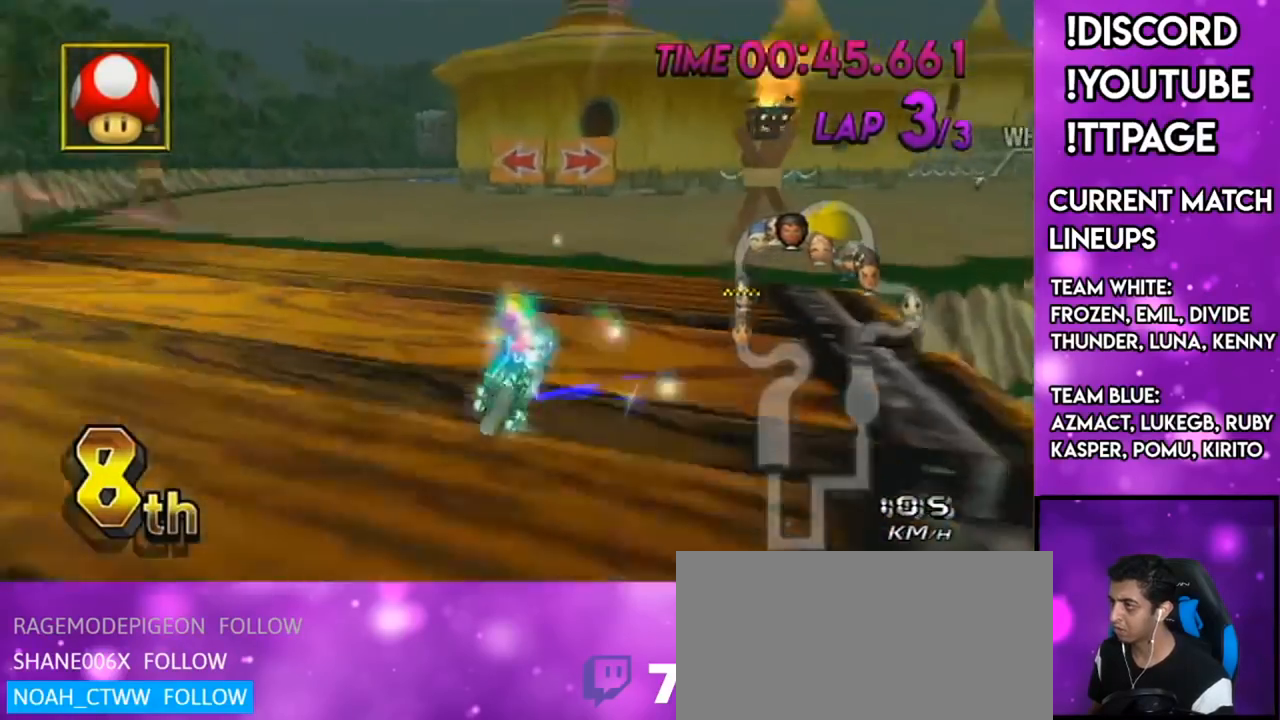
{"buttons": ["A", "L1", "R1"], "left_stick": "up-right", "right_stick": "left", "events": [[84, "L1", "down"], [100, "L1", "up"], [100, "X", "down"], [300, "left_stick", "up-right"], [317, "X", "up"], [501, "L1", "down"], [501, "right_stick", "left"]]}
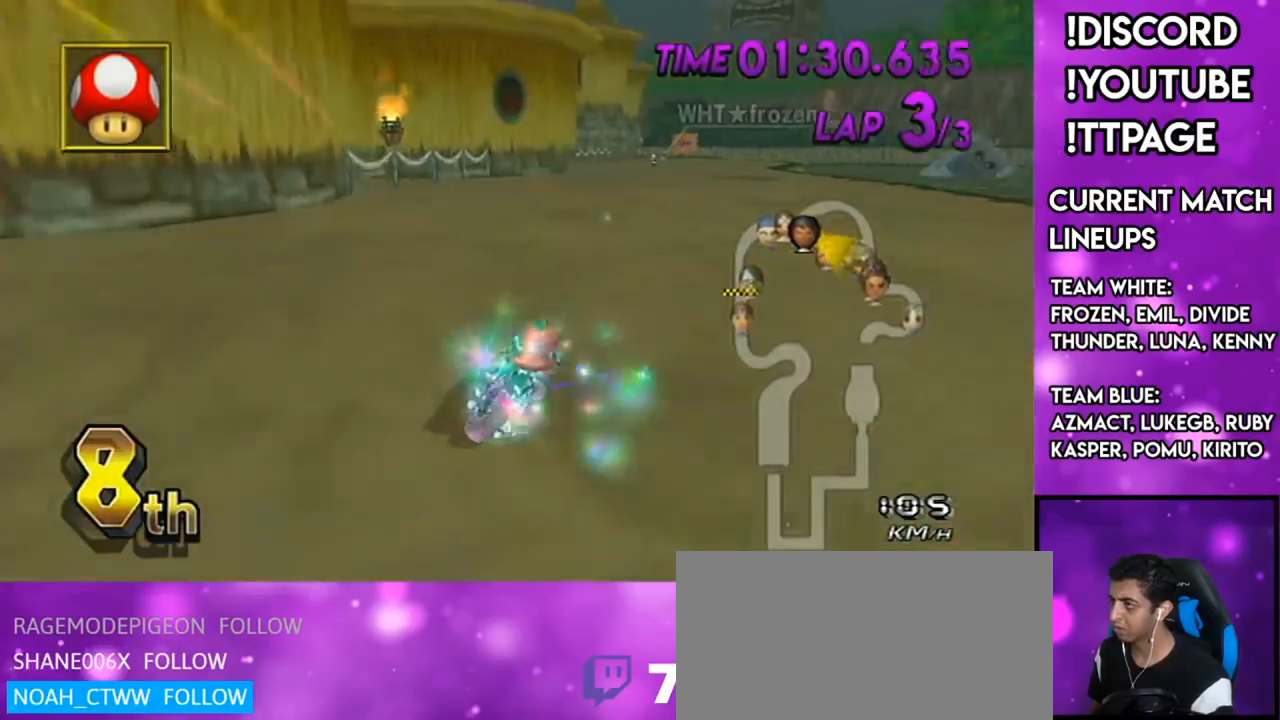
{"buttons": ["A"], "left_stick": "left", "right_stick": "center", "events": [[66, "L1", "up"], [66, "right_stick", "center"], [100, "left_stick", "up-left"], [150, "left_stick", "left"], [467, "R1", "up"]]}
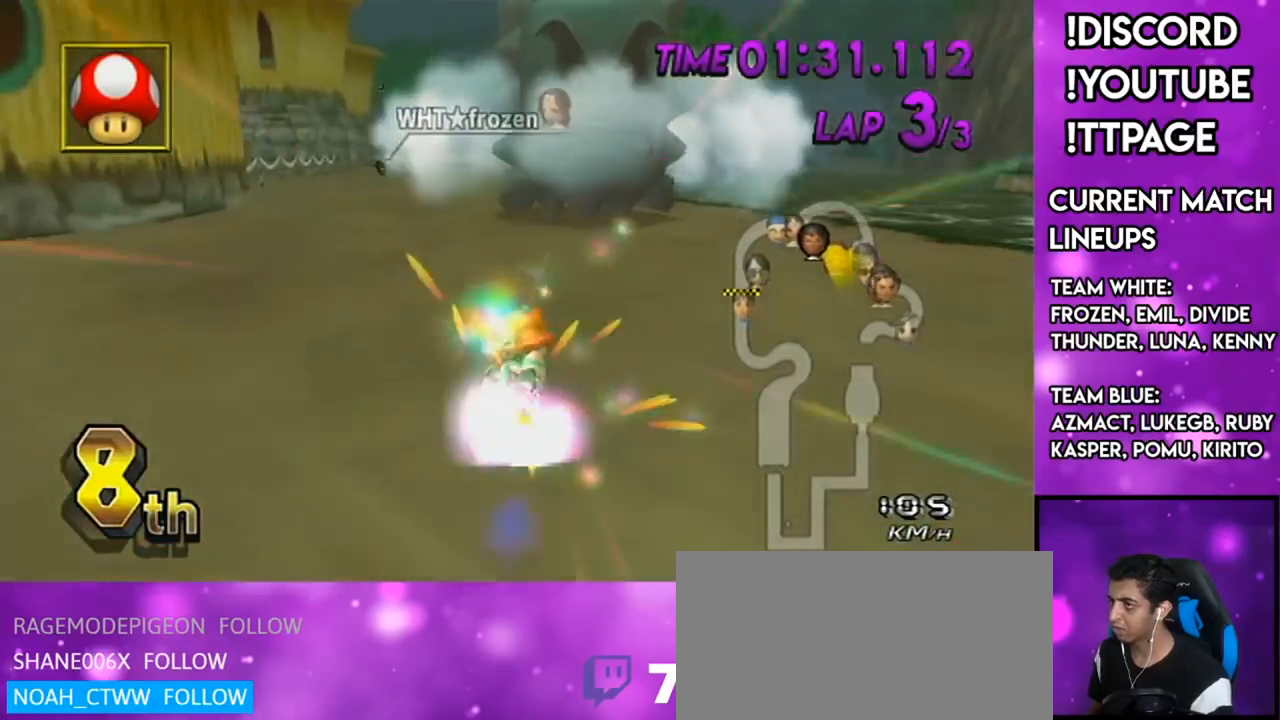
{"buttons": ["A"], "left_stick": "left", "right_stick": "center", "events": [[167, "DPAD_UP", "down"], [200, "DPAD_LEFT", "down"], [267, "DPAD_LEFT", "up"], [267, "DPAD_UP", "up"]]}
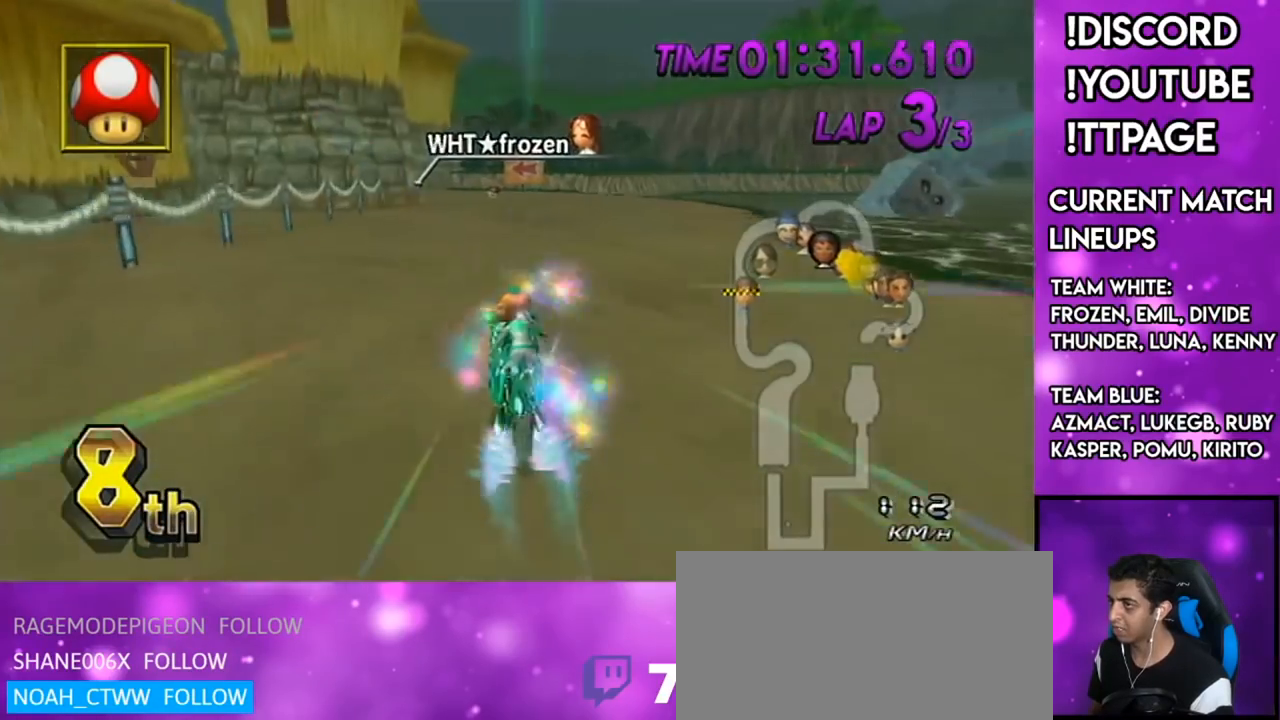
{"buttons": ["A"], "left_stick": "center", "right_stick": "center", "events": [[150, "left_stick", "center"], [317, "L1", "down"], [317, "R1", "down"], [317, "right_stick", "left"], [367, "L1", "up"], [367, "R1", "up"], [367, "right_stick", "center"]]}
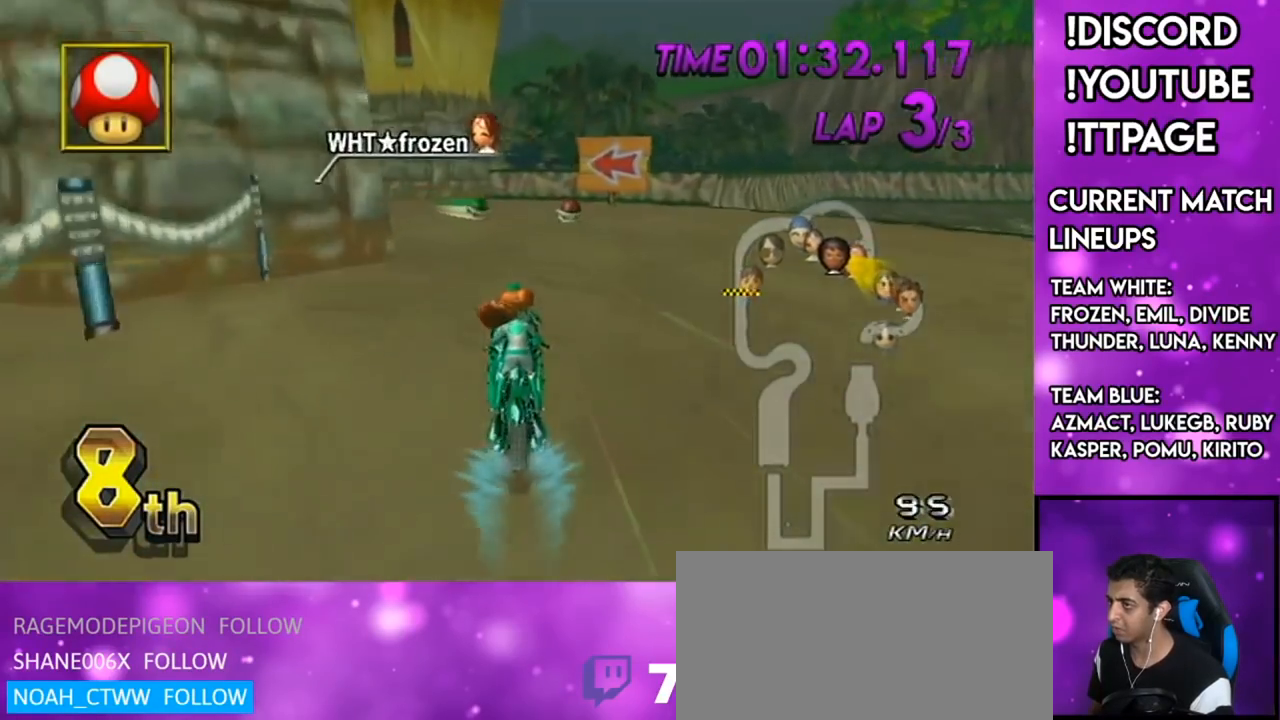
{"buttons": ["A", "R1"], "left_stick": "left", "right_stick": "center", "events": [[17, "R1", "down"], [67, "left_stick", "left"]]}
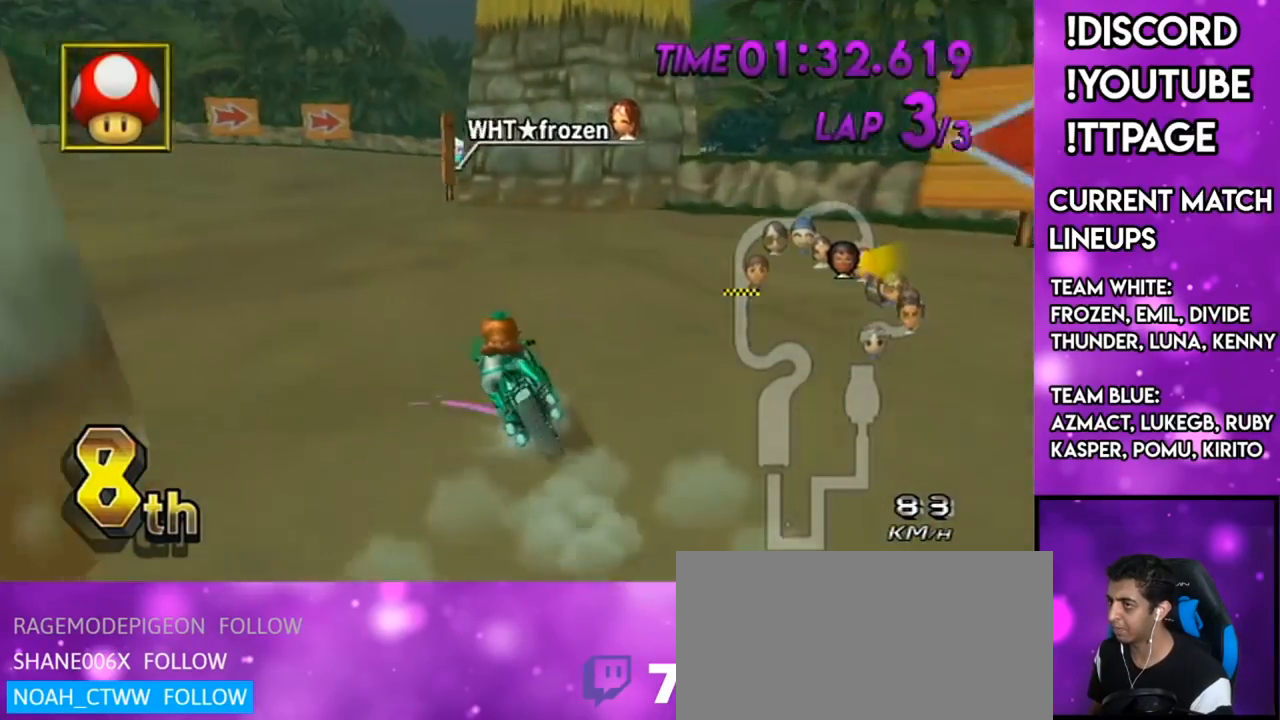
{"buttons": ["A", "R1"], "left_stick": "right", "right_stick": "center", "events": [[150, "left_stick", "center"], [167, "R1", "up"], [217, "R1", "down"], [367, "left_stick", "right"]]}
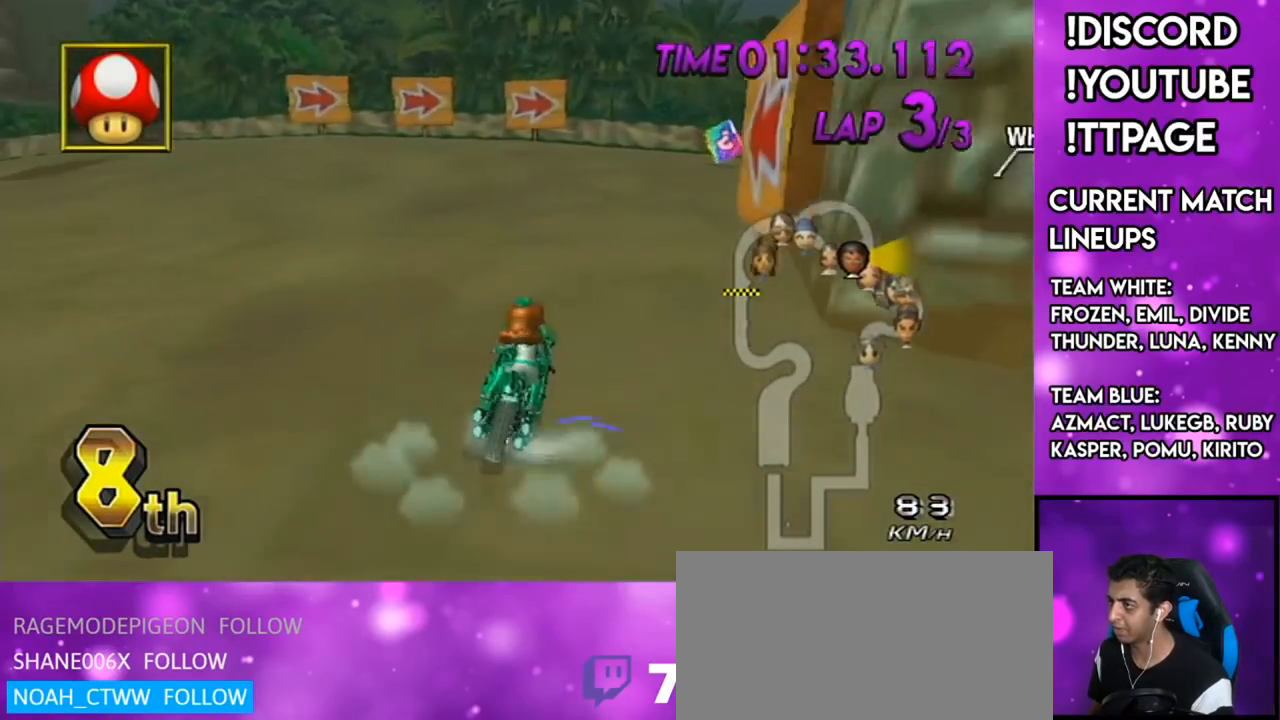
{"buttons": ["A", "L1"], "left_stick": "right", "right_stick": "center", "events": [[250, "L1", "down"], [267, "L1", "up"], [467, "L1", "down"], [501, "R1", "up"]]}
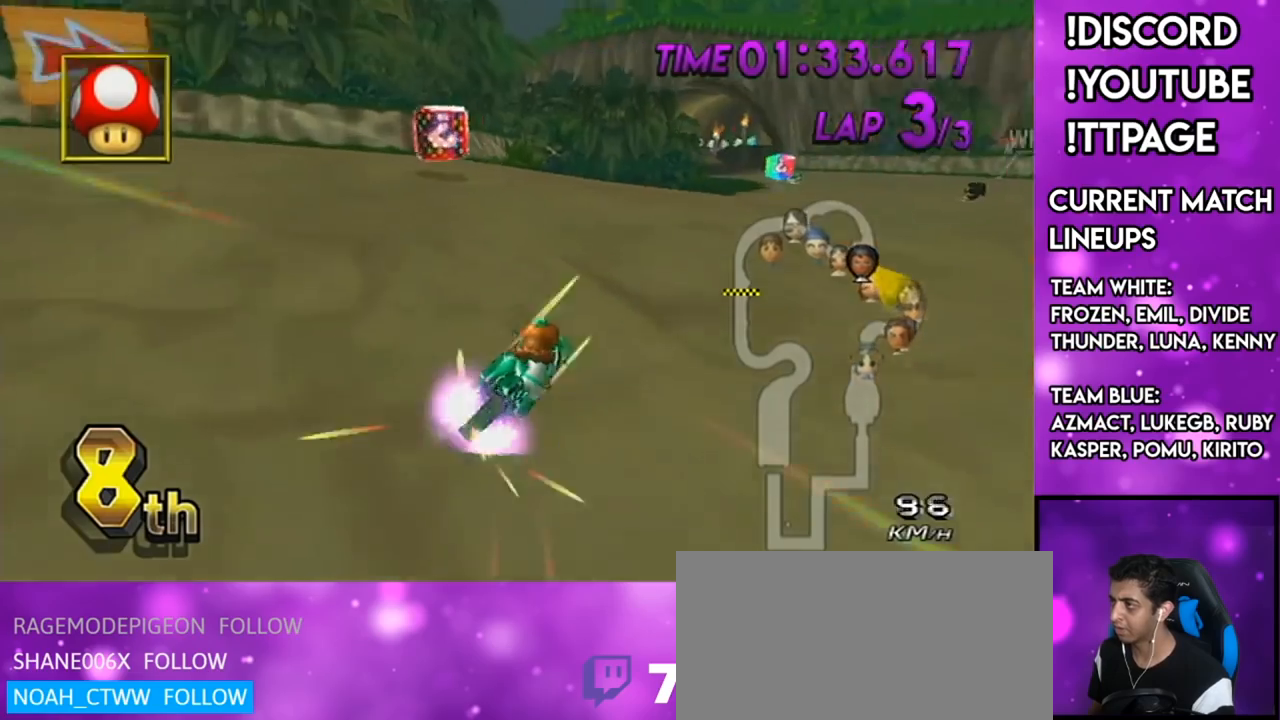
{"buttons": ["A"], "left_stick": "center", "right_stick": "center", "events": [[150, "L1", "up"], [200, "left_stick", "left"], [350, "left_stick", "center"]]}
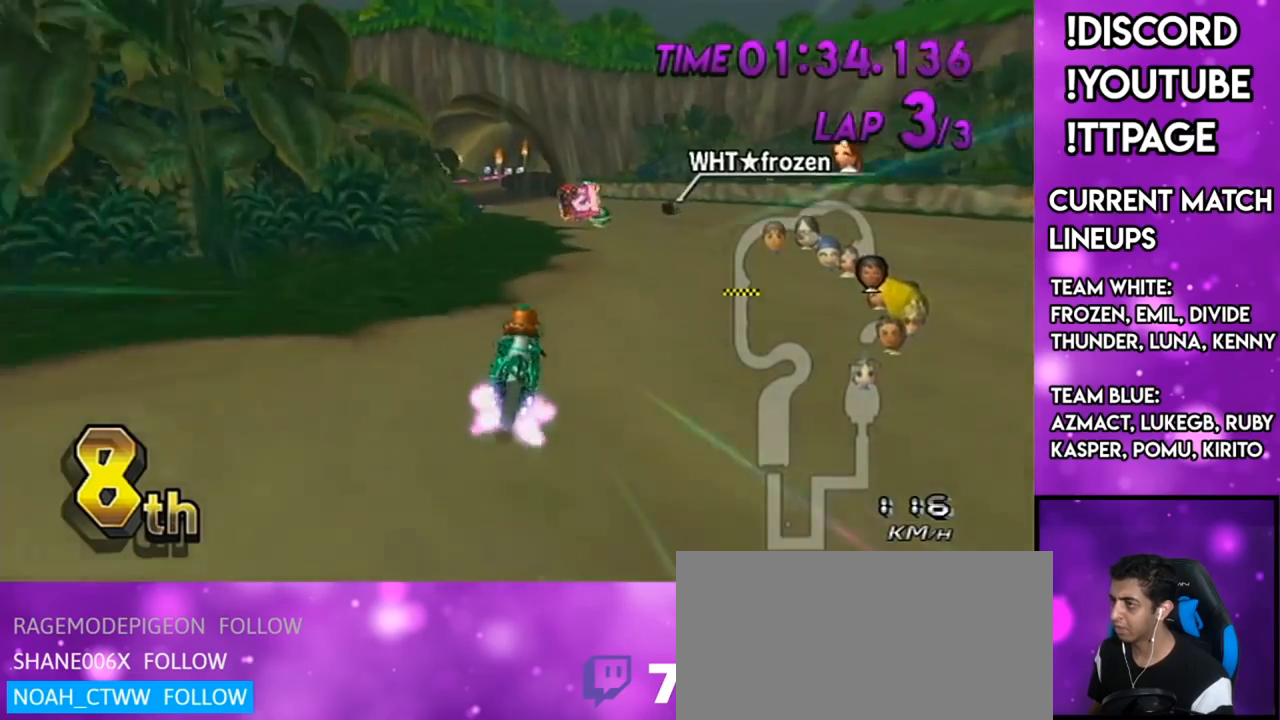
{"buttons": ["A", "R1"], "left_stick": "center", "right_stick": "center", "events": [[200, "R1", "down"], [250, "left_stick", "left"], [417, "left_stick", "center"]]}